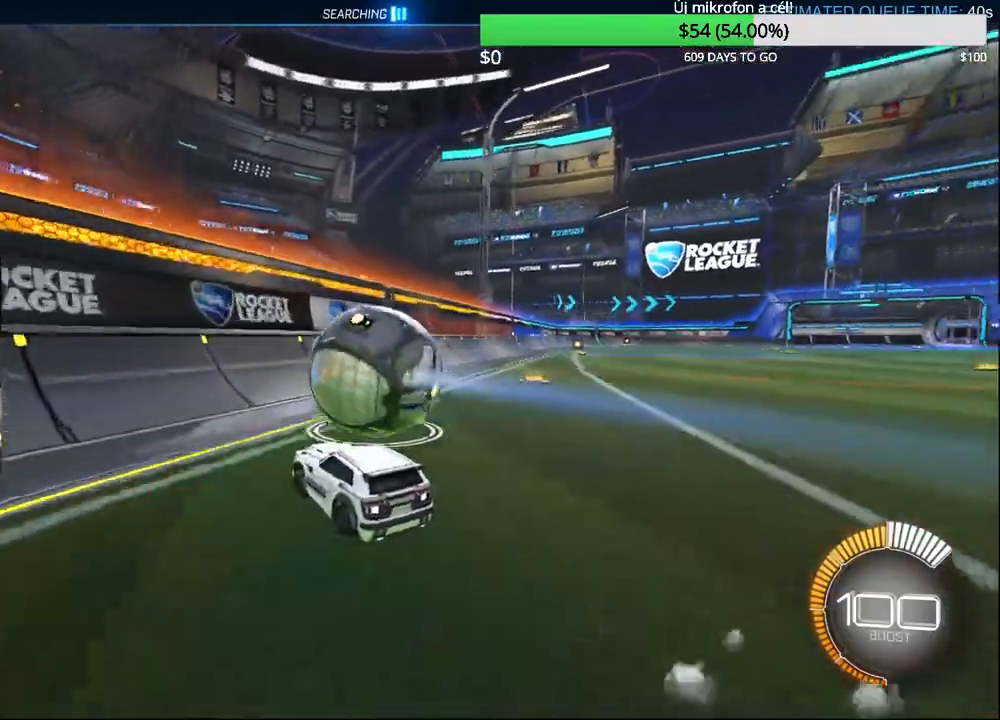
Gameplay with a controller (PlayStation layout); each line is a JSON object with the inputs held at the frame after it. "events" lists button and stick changes between this image and that frame as [ms after this image, input, new state], when the widget could be followed in between.
{"buttons": ["R2"], "left_stick": "right", "right_stick": "center", "events": [[117, "left_stick", "up-right"], [217, "R2", "down"], [233, "CIRCLE", "down"], [250, "left_stick", "center"], [383, "left_stick", "right"], [483, "CIRCLE", "up"]]}
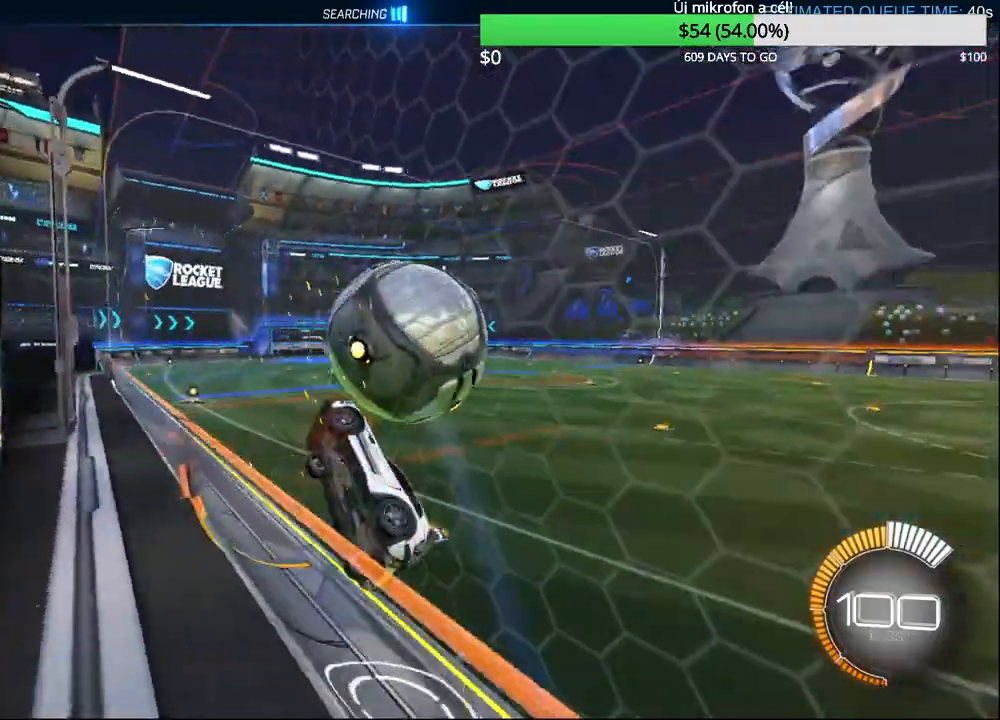
{"buttons": ["R1"], "left_stick": "down-right", "right_stick": "center", "events": [[33, "left_stick", "center"], [67, "R2", "up"], [117, "CROSS", "down"], [183, "R1", "down"], [200, "left_stick", "down-right"], [300, "CROSS", "up"]]}
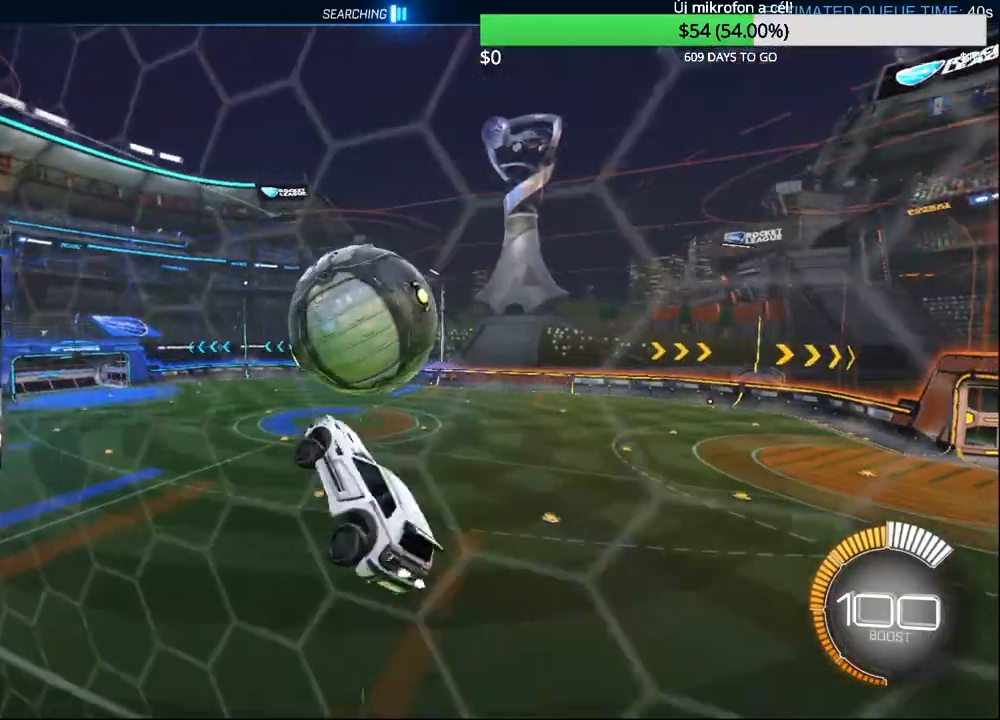
{"buttons": ["R1"], "left_stick": "down", "right_stick": "center", "events": [[83, "left_stick", "up-right"], [150, "CIRCLE", "down"], [217, "left_stick", "up"], [283, "CIRCLE", "up"], [317, "left_stick", "center"], [417, "left_stick", "down-left"], [483, "left_stick", "down"]]}
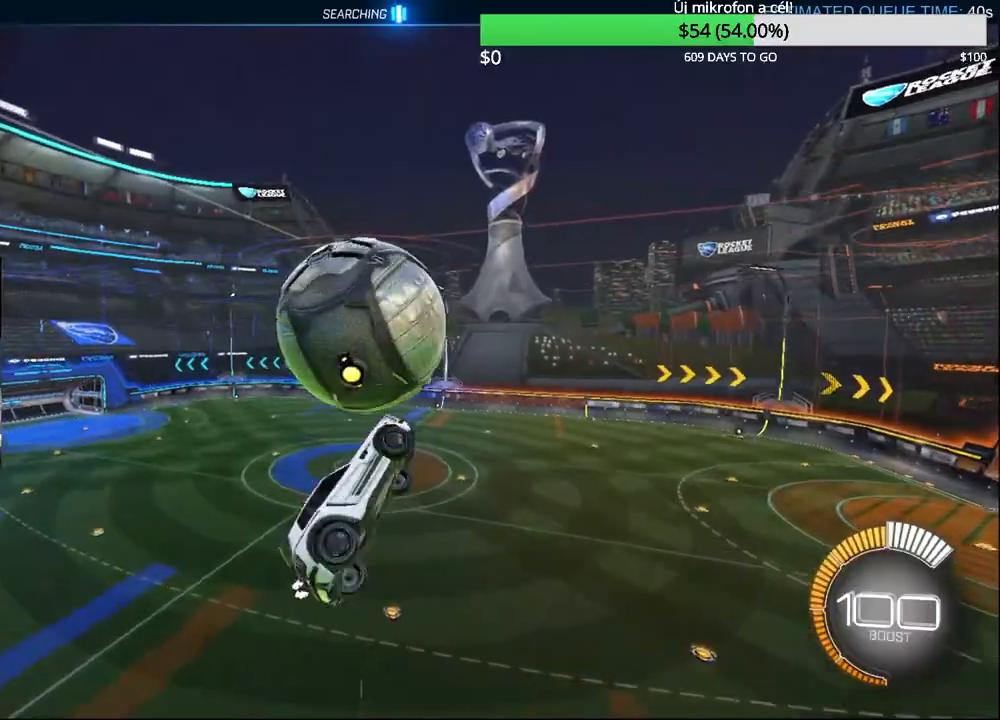
{"buttons": ["R1"], "left_stick": "center", "right_stick": "center", "events": [[17, "CIRCLE", "down"], [83, "CIRCLE", "up"], [183, "left_stick", "center"]]}
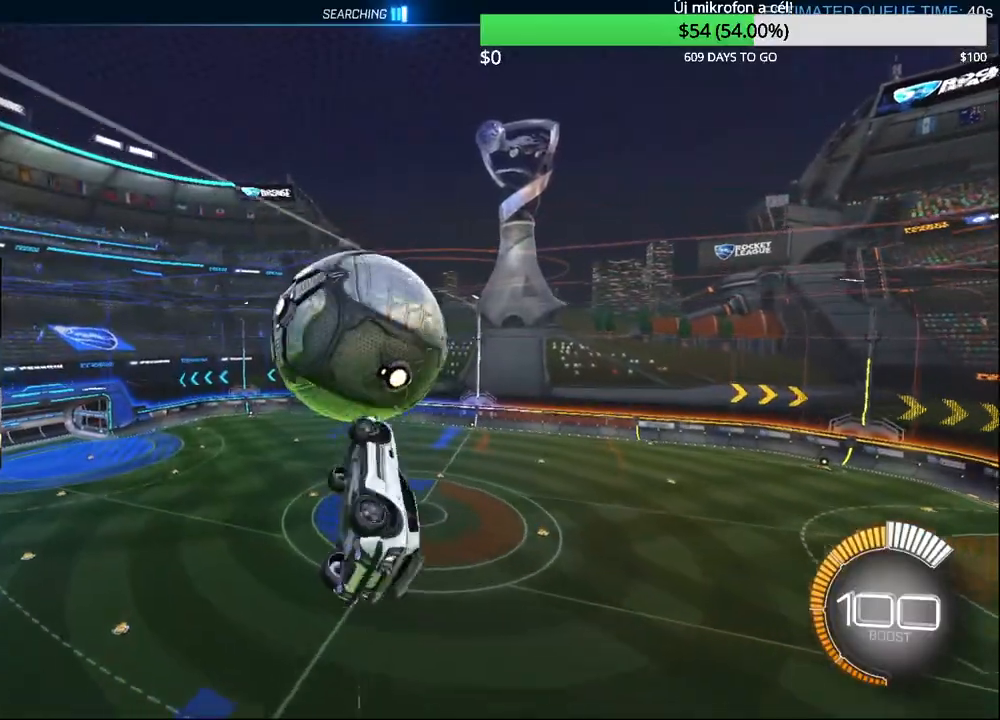
{"buttons": ["R1"], "left_stick": "down", "right_stick": "center", "events": [[50, "CIRCLE", "down"], [133, "left_stick", "down"], [267, "left_stick", "up-right"], [367, "CIRCLE", "up"], [367, "left_stick", "center"], [467, "left_stick", "down"]]}
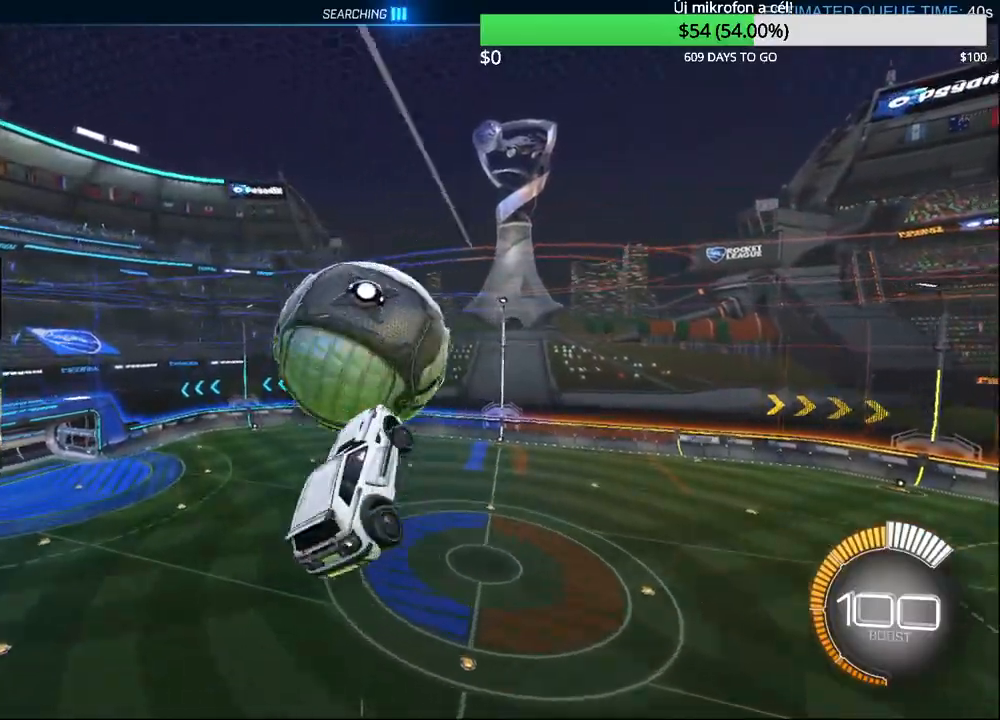
{"buttons": ["R1"], "left_stick": "down", "right_stick": "center", "events": [[233, "CIRCLE", "down"], [233, "left_stick", "center"], [433, "CIRCLE", "up"], [450, "left_stick", "down"]]}
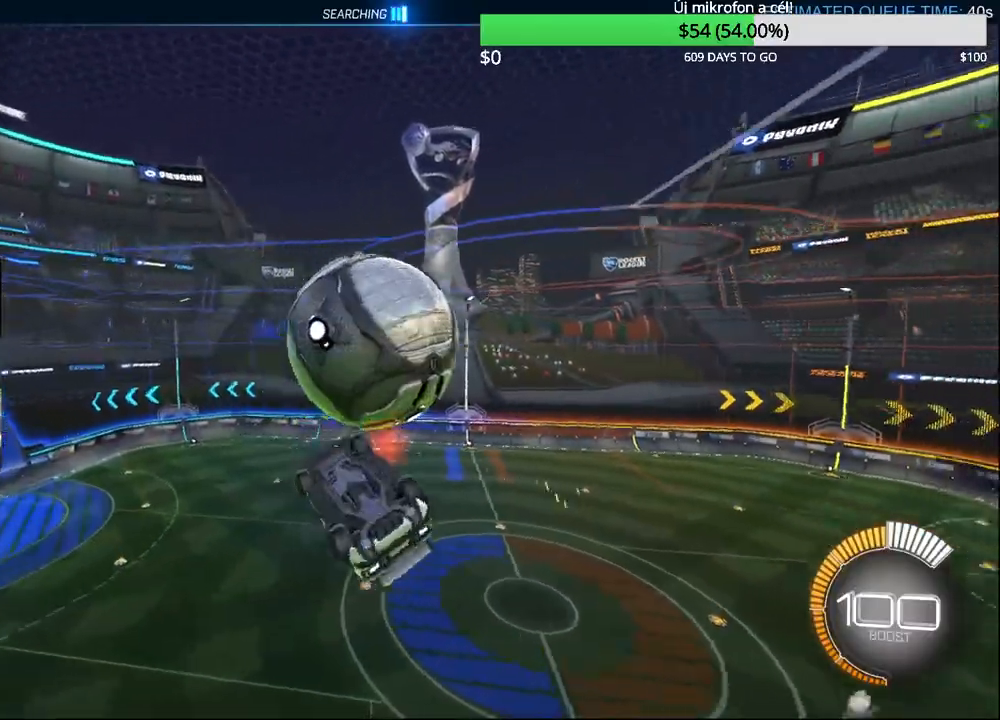
{"buttons": ["CIRCLE", "R1"], "left_stick": "right", "right_stick": "center", "events": [[417, "left_stick", "right"], [450, "CIRCLE", "down"]]}
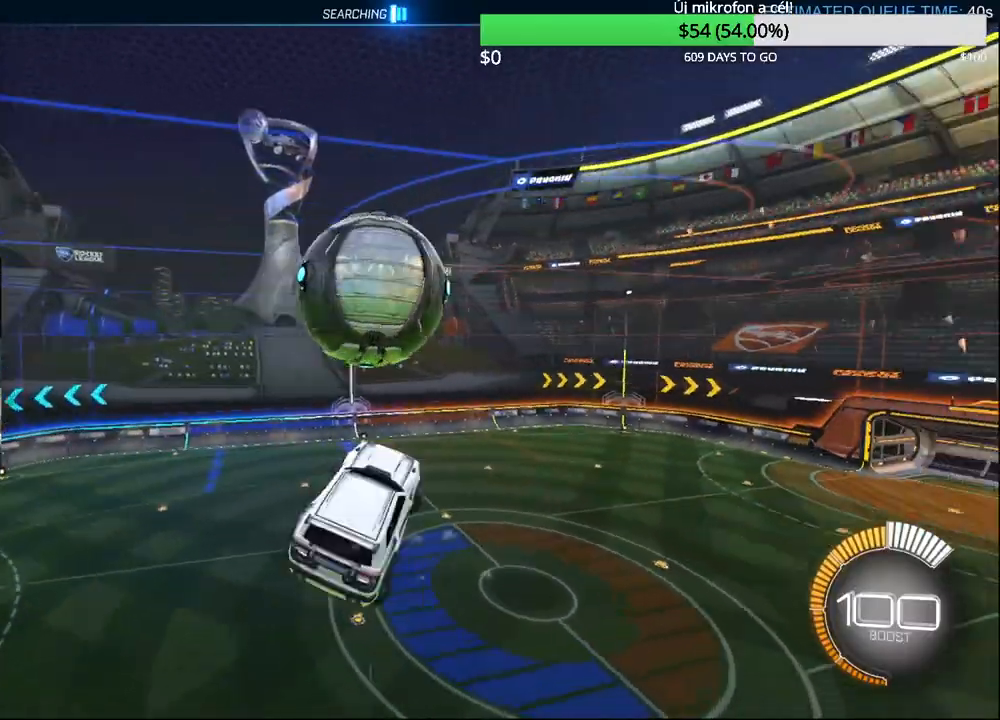
{"buttons": ["CIRCLE"], "left_stick": "center", "right_stick": "center", "events": [[233, "CIRCLE", "up"], [233, "left_stick", "center"], [283, "left_stick", "down"], [333, "CIRCLE", "down"], [367, "left_stick", "down-left"], [383, "R1", "up"], [467, "left_stick", "center"]]}
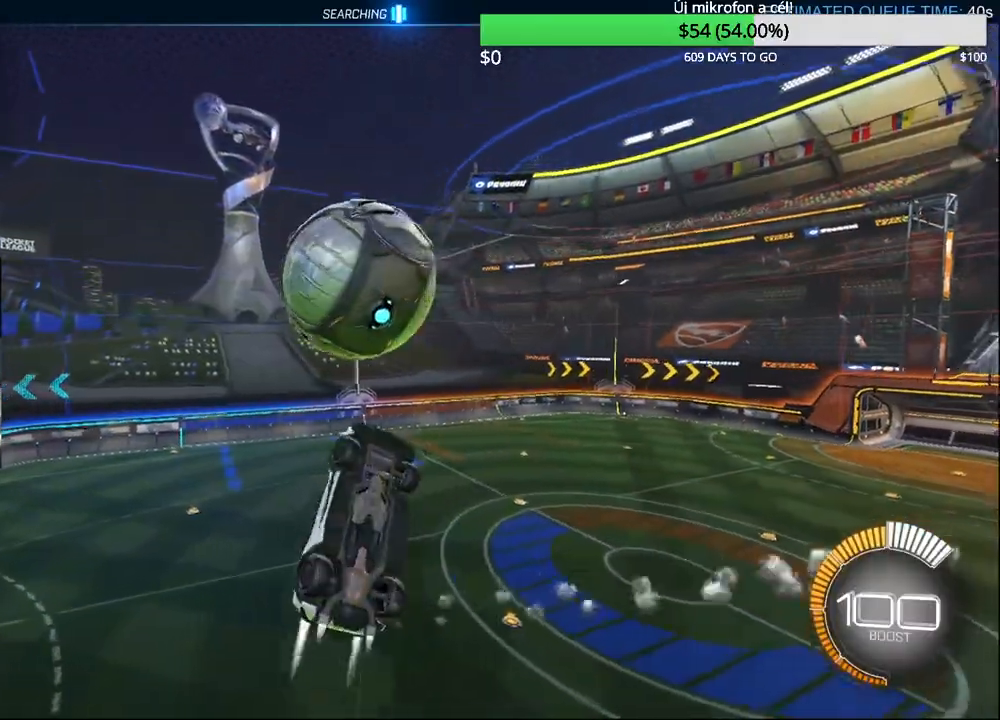
{"buttons": ["CROSS", "CIRCLE"], "left_stick": "up-left", "right_stick": "center", "events": [[133, "left_stick", "down-left"], [367, "left_stick", "center"], [467, "CROSS", "down"], [467, "left_stick", "up-left"]]}
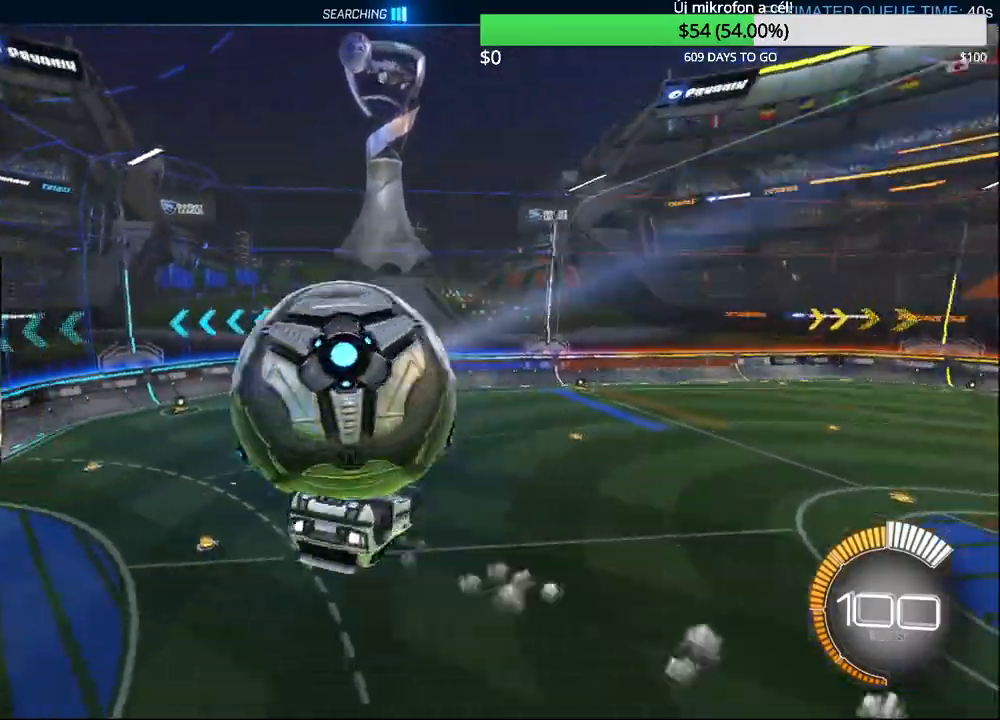
{"buttons": ["R1"], "left_stick": "up-left", "right_stick": "center", "events": [[50, "CROSS", "up"], [67, "CIRCLE", "up"], [117, "CIRCLE", "down"], [117, "CROSS", "down"], [250, "CROSS", "up"], [267, "CIRCLE", "up"], [300, "R1", "down"]]}
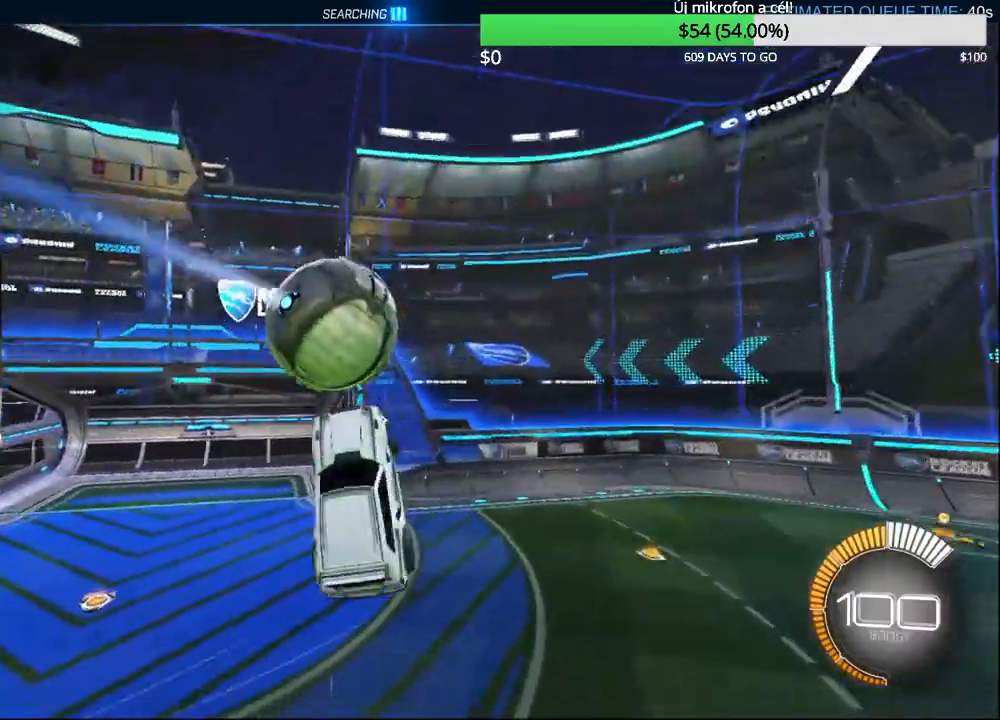
{"buttons": ["R1"], "left_stick": "left", "right_stick": "center", "events": [[83, "R1", "up"], [83, "left_stick", "center"], [300, "R1", "down"], [500, "left_stick", "left"]]}
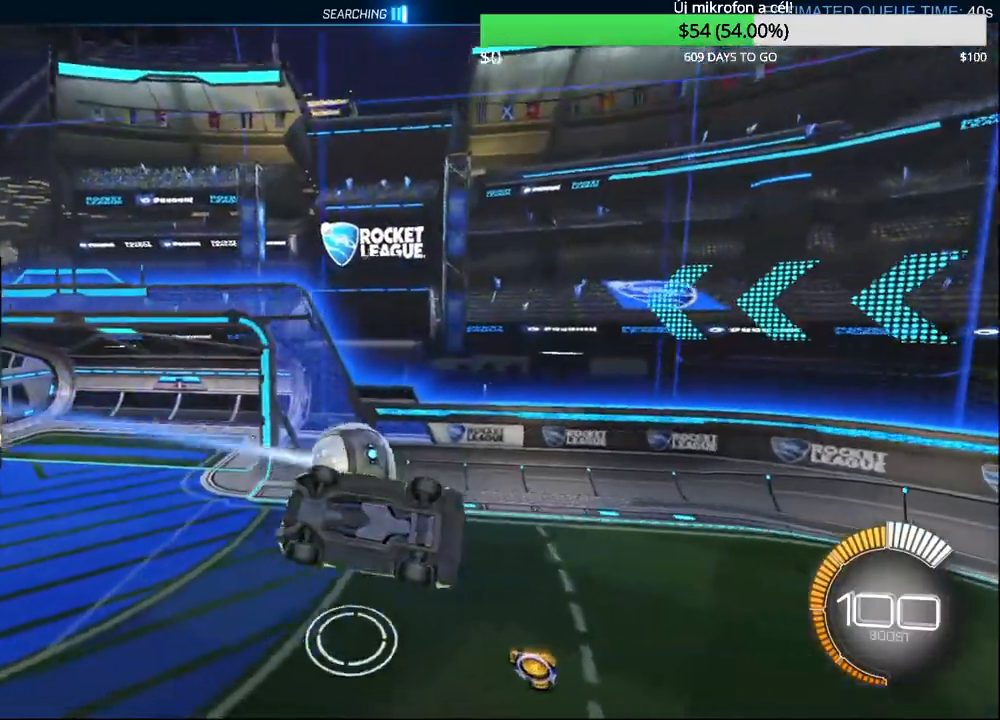
{"buttons": [], "left_stick": "center", "right_stick": "center", "events": [[200, "left_stick", "center"], [267, "R1", "up"]]}
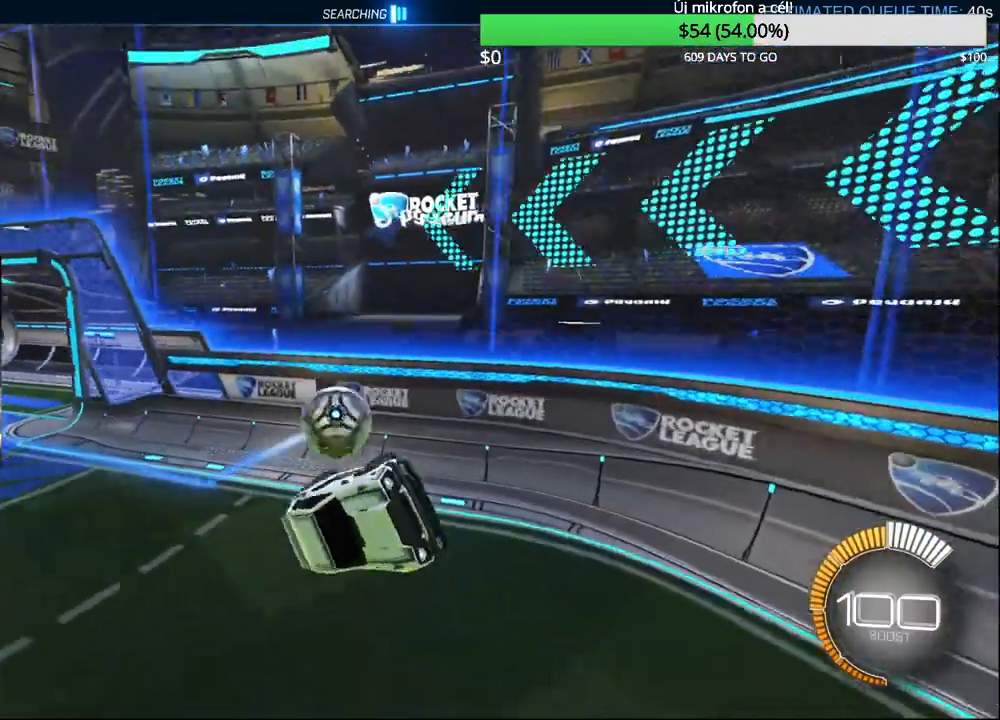
{"buttons": ["R2"], "left_stick": "right", "right_stick": "center", "events": [[17, "left_stick", "left"], [50, "R2", "down"], [67, "left_stick", "center"], [117, "left_stick", "right"]]}
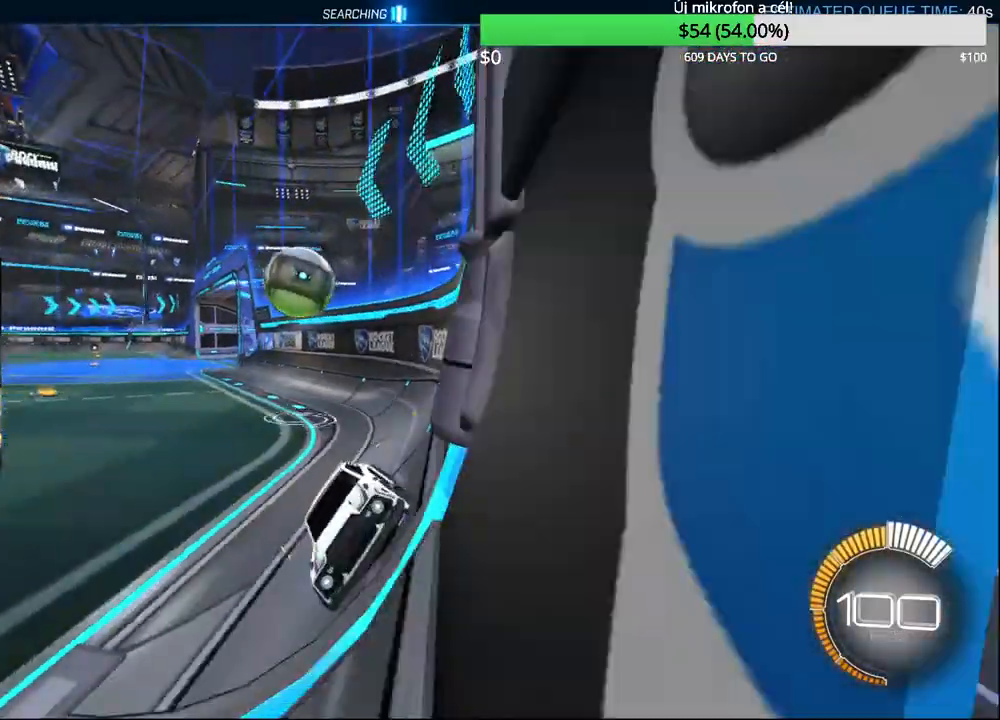
{"buttons": ["R2"], "left_stick": "left", "right_stick": "center", "events": [[50, "R2", "up"], [133, "L2", "down"], [383, "L2", "up"], [400, "left_stick", "center"], [433, "R2", "down"], [483, "left_stick", "left"]]}
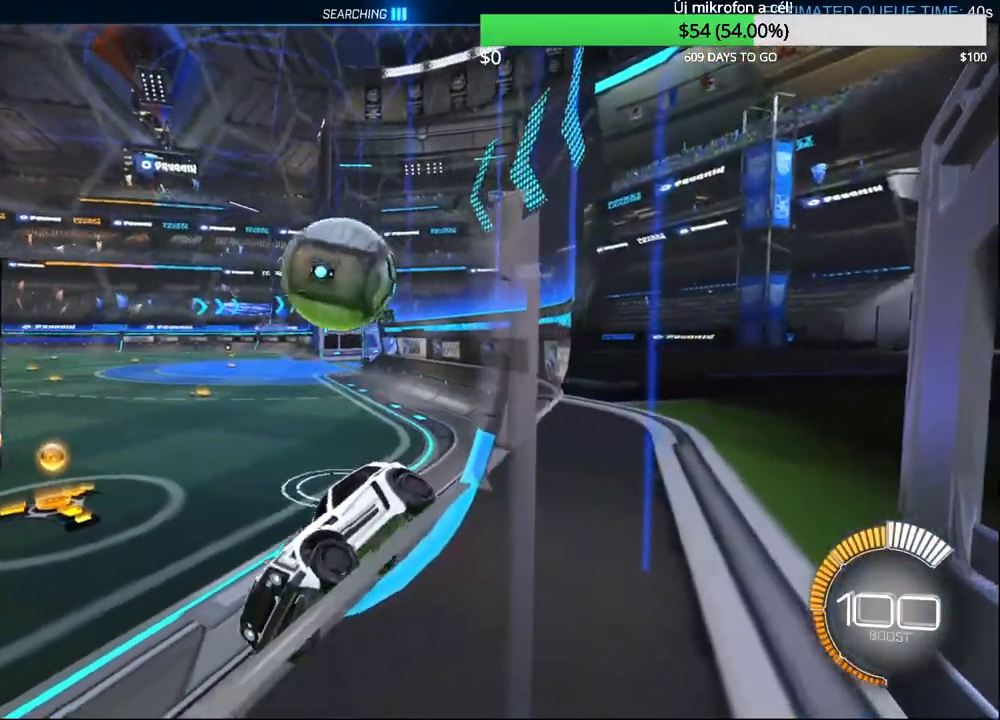
{"buttons": ["CIRCLE", "R2"], "left_stick": "right", "right_stick": "center", "events": [[117, "left_stick", "right"], [233, "CIRCLE", "down"], [383, "left_stick", "center"], [467, "left_stick", "right"]]}
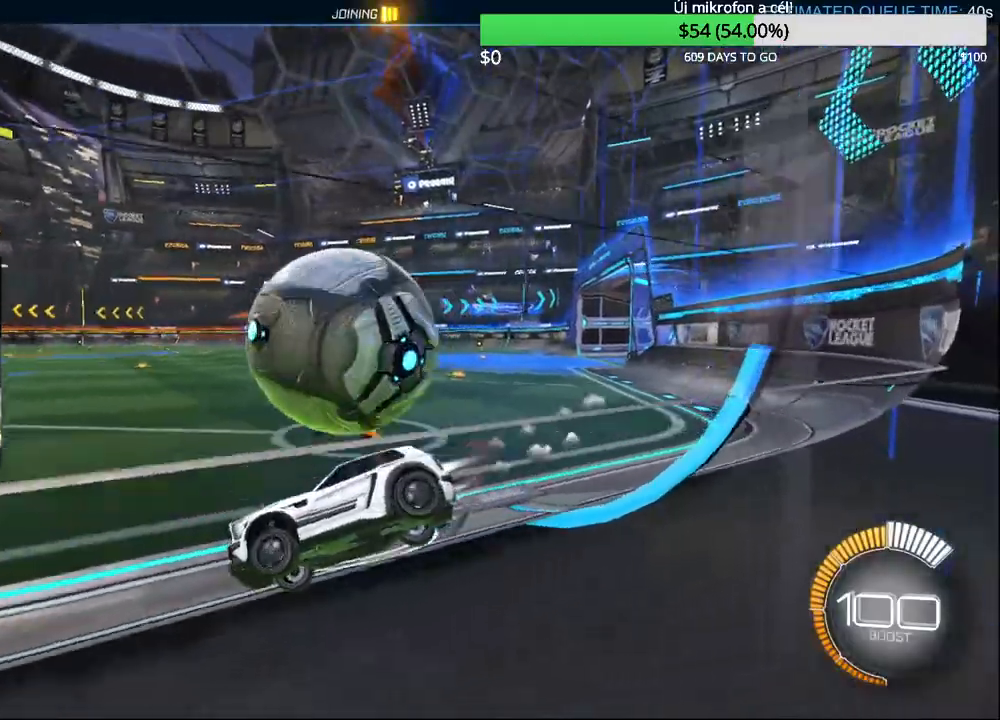
{"buttons": [], "left_stick": "center", "right_stick": "center", "events": [[183, "CIRCLE", "up"], [283, "TRIANGLE", "down"], [383, "R2", "up"], [383, "TRIANGLE", "up"], [467, "left_stick", "center"]]}
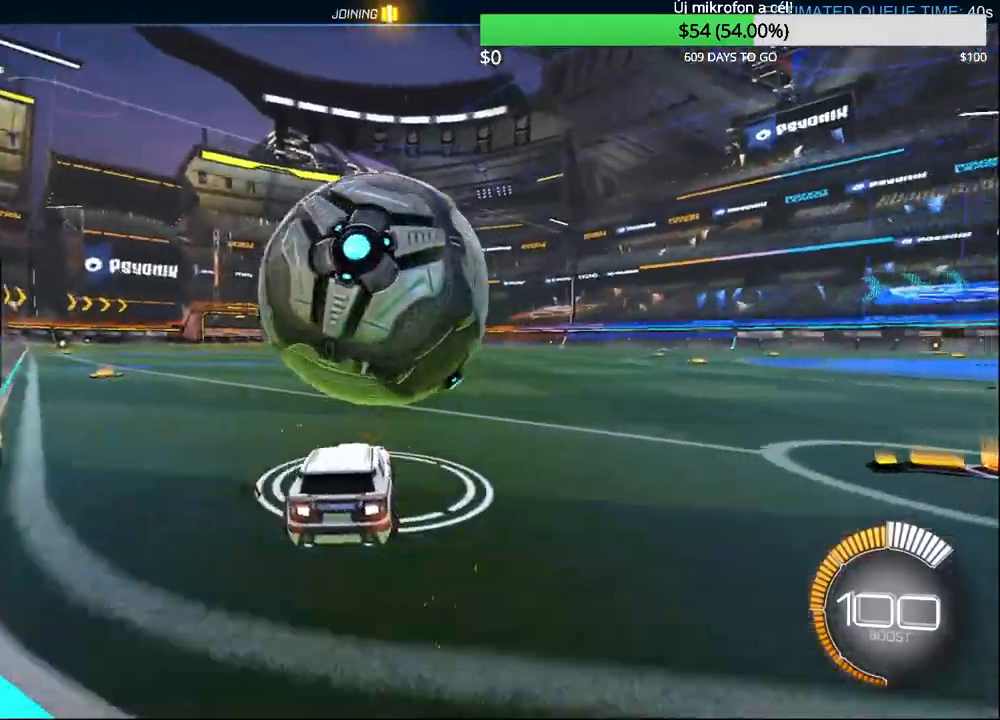
{"buttons": [], "left_stick": "up-left", "right_stick": "center", "events": [[83, "left_stick", "left"], [133, "R2", "down"], [167, "CIRCLE", "down"], [333, "left_stick", "up-left"], [450, "R2", "up"], [467, "CIRCLE", "up"]]}
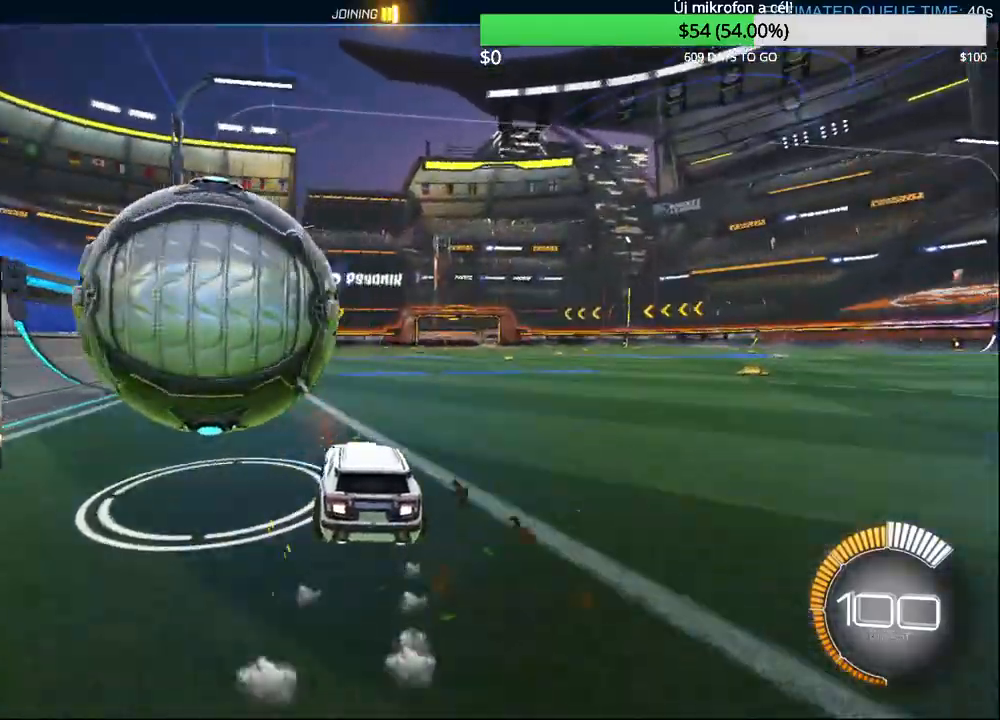
{"buttons": ["CIRCLE", "TRIANGLE", "R2"], "left_stick": "center", "right_stick": "center", "events": [[350, "R2", "down"], [400, "CIRCLE", "down"], [400, "left_stick", "center"], [433, "TRIANGLE", "down"]]}
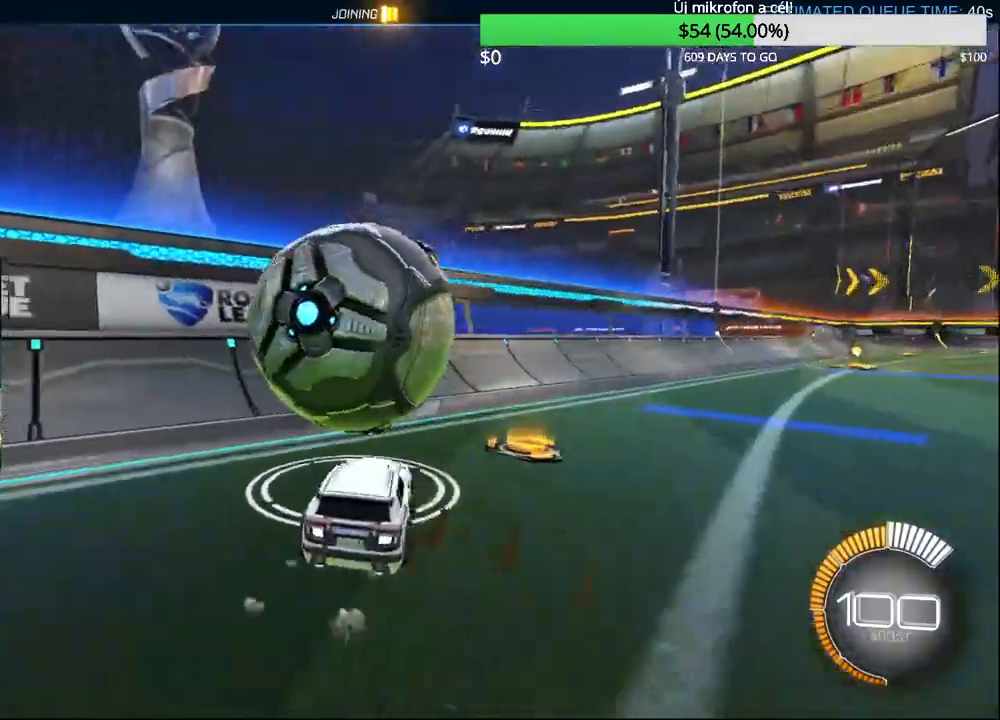
{"buttons": ["CIRCLE", "R2"], "left_stick": "right", "right_stick": "center", "events": [[33, "TRIANGLE", "up"], [83, "left_stick", "right"], [183, "left_stick", "center"], [267, "left_stick", "left"], [367, "left_stick", "right"]]}
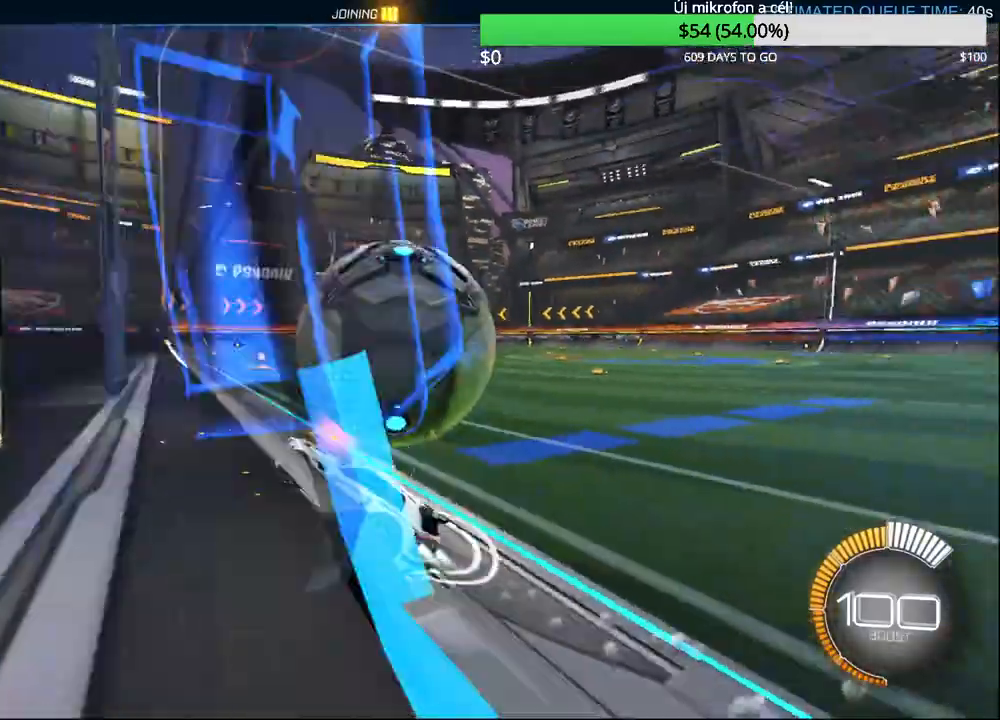
{"buttons": ["CROSS", "L2", "R1"], "left_stick": "right", "right_stick": "center", "events": [[183, "left_stick", "center"], [267, "CIRCLE", "up"], [317, "left_stick", "right"], [333, "R2", "up"], [367, "L2", "down"], [417, "CROSS", "down"], [467, "R1", "down"]]}
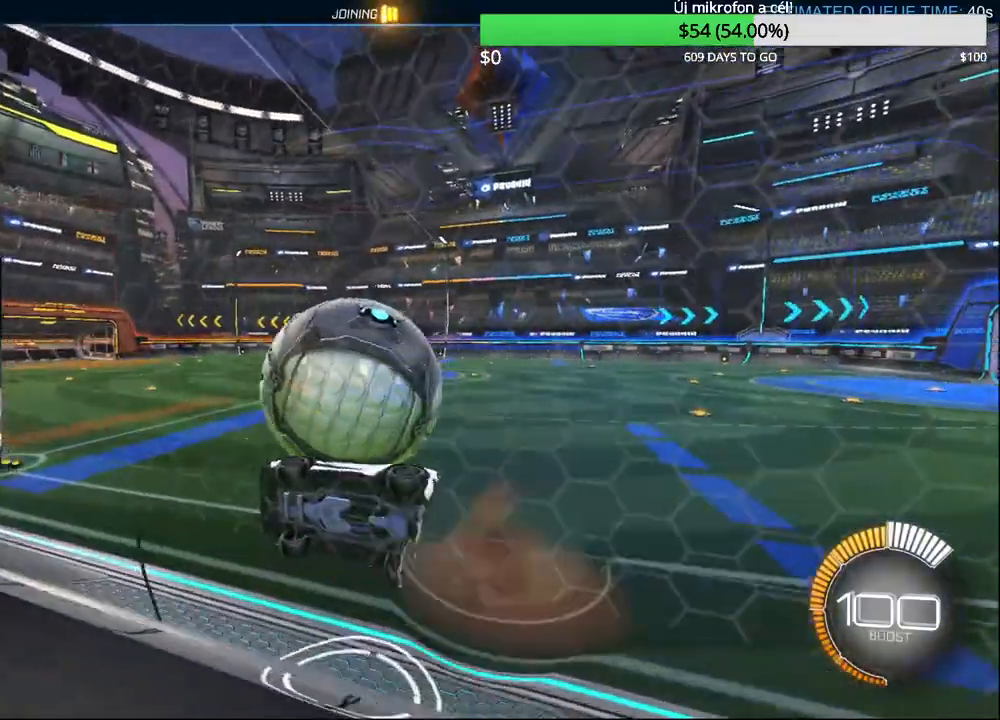
{"buttons": ["CIRCLE", "R1"], "left_stick": "right", "right_stick": "center", "events": [[17, "left_stick", "down-right"], [50, "L2", "up"], [83, "CROSS", "up"], [267, "CIRCLE", "down"], [333, "left_stick", "right"]]}
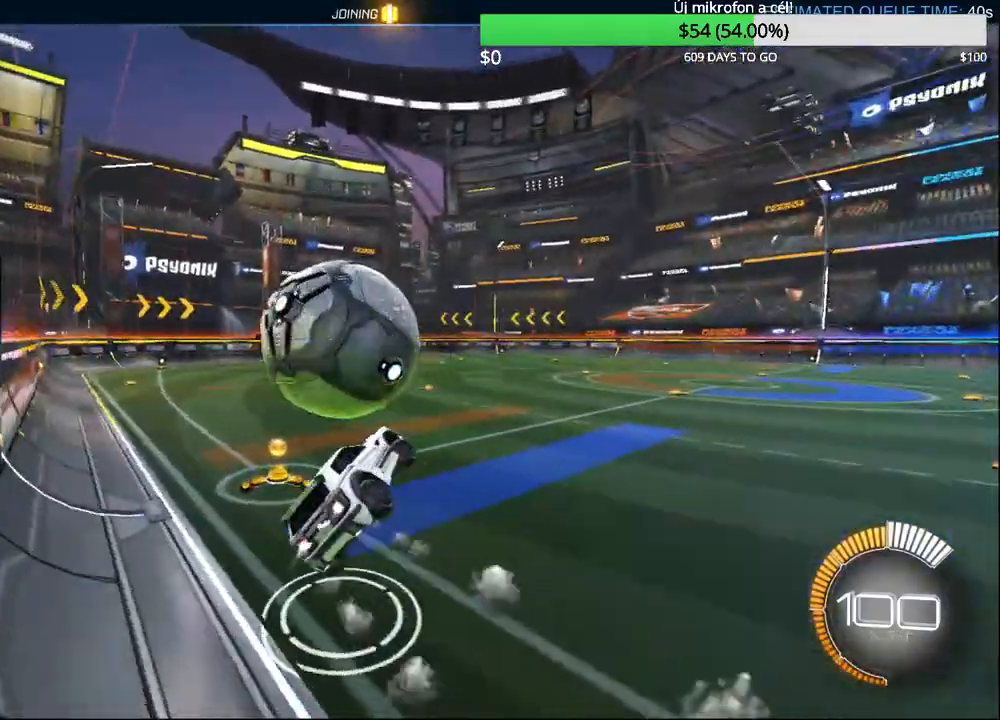
{"buttons": [], "left_stick": "left", "right_stick": "center", "events": [[17, "left_stick", "up"], [150, "left_stick", "left"], [250, "R1", "up"], [333, "CROSS", "down"], [483, "CIRCLE", "up"], [483, "CROSS", "up"]]}
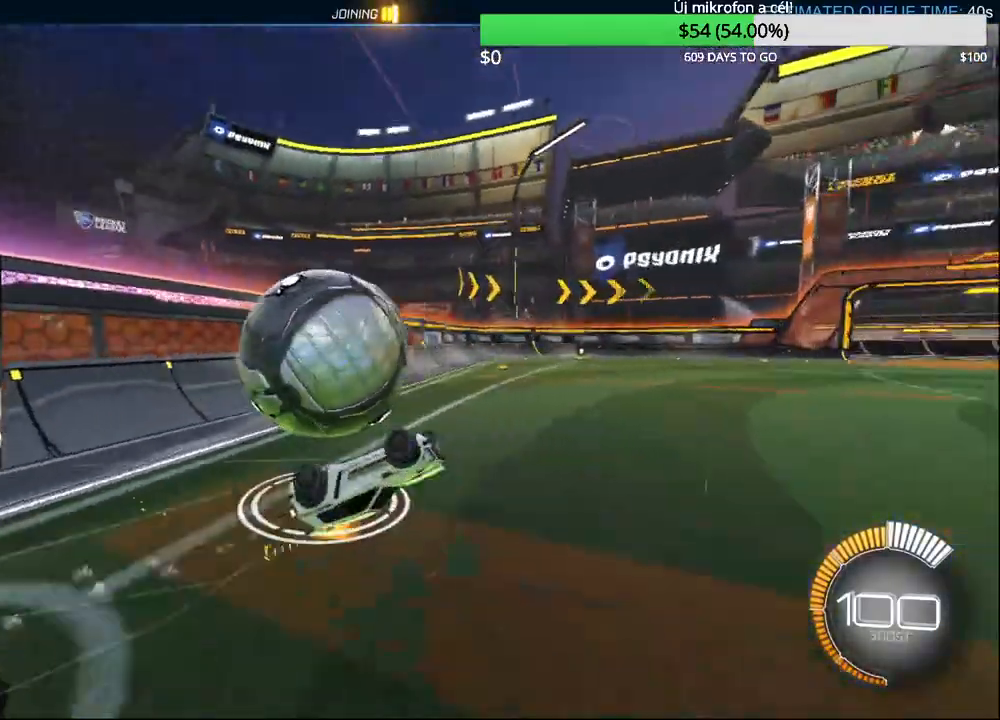
{"buttons": [], "left_stick": "center", "right_stick": "center", "events": [[450, "left_stick", "center"]]}
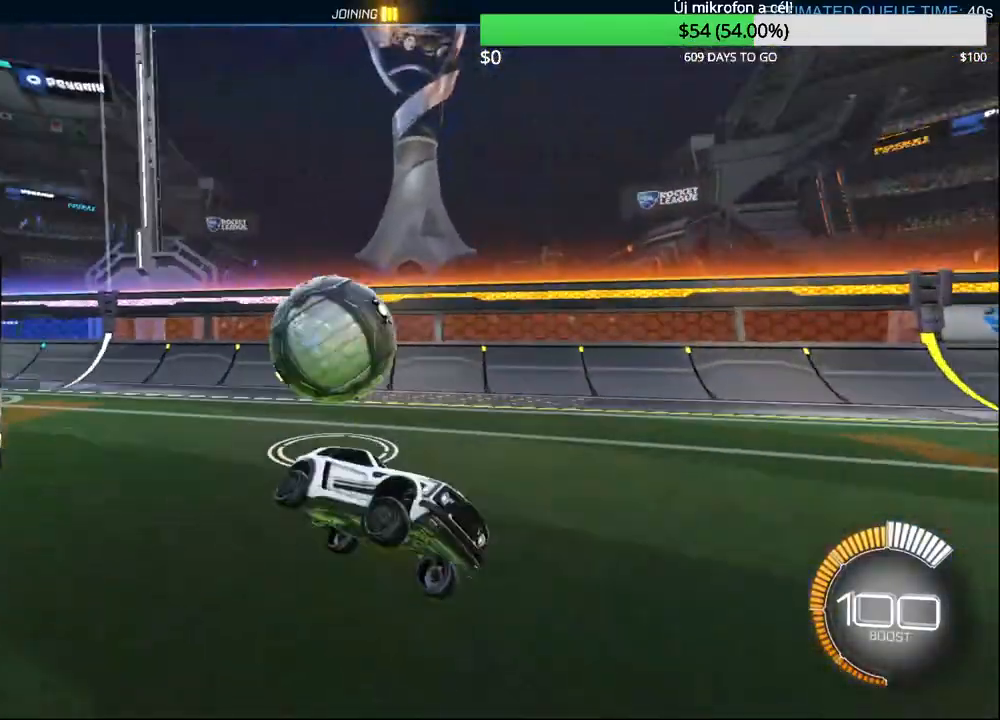
{"buttons": ["R2"], "left_stick": "left", "right_stick": "center", "events": [[67, "left_stick", "down-left"], [133, "left_stick", "left"], [250, "R2", "down"]]}
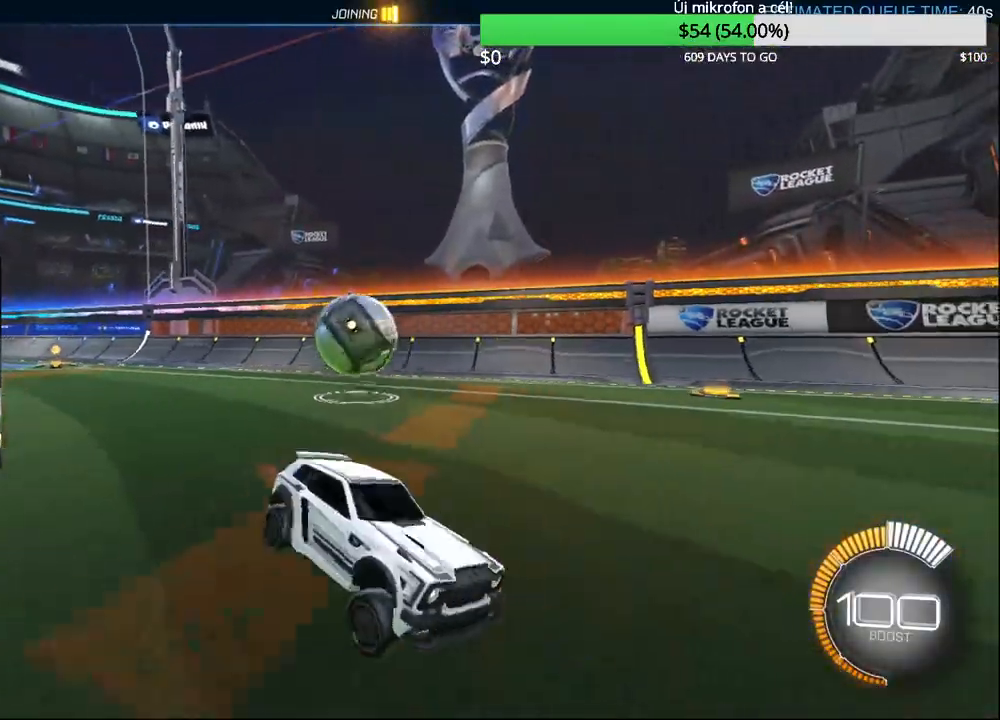
{"buttons": ["L2"], "left_stick": "left", "right_stick": "center", "events": [[183, "R2", "up"], [333, "L2", "down"]]}
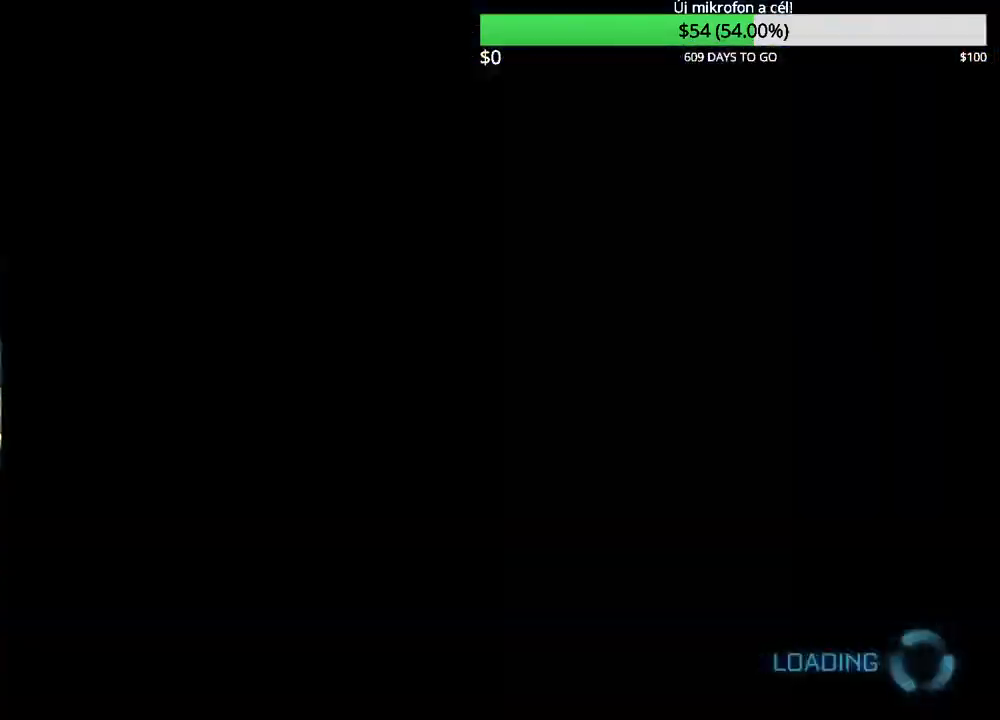
{"buttons": [], "left_stick": "center", "right_stick": "center", "events": [[100, "left_stick", "center"], [117, "L2", "up"]]}